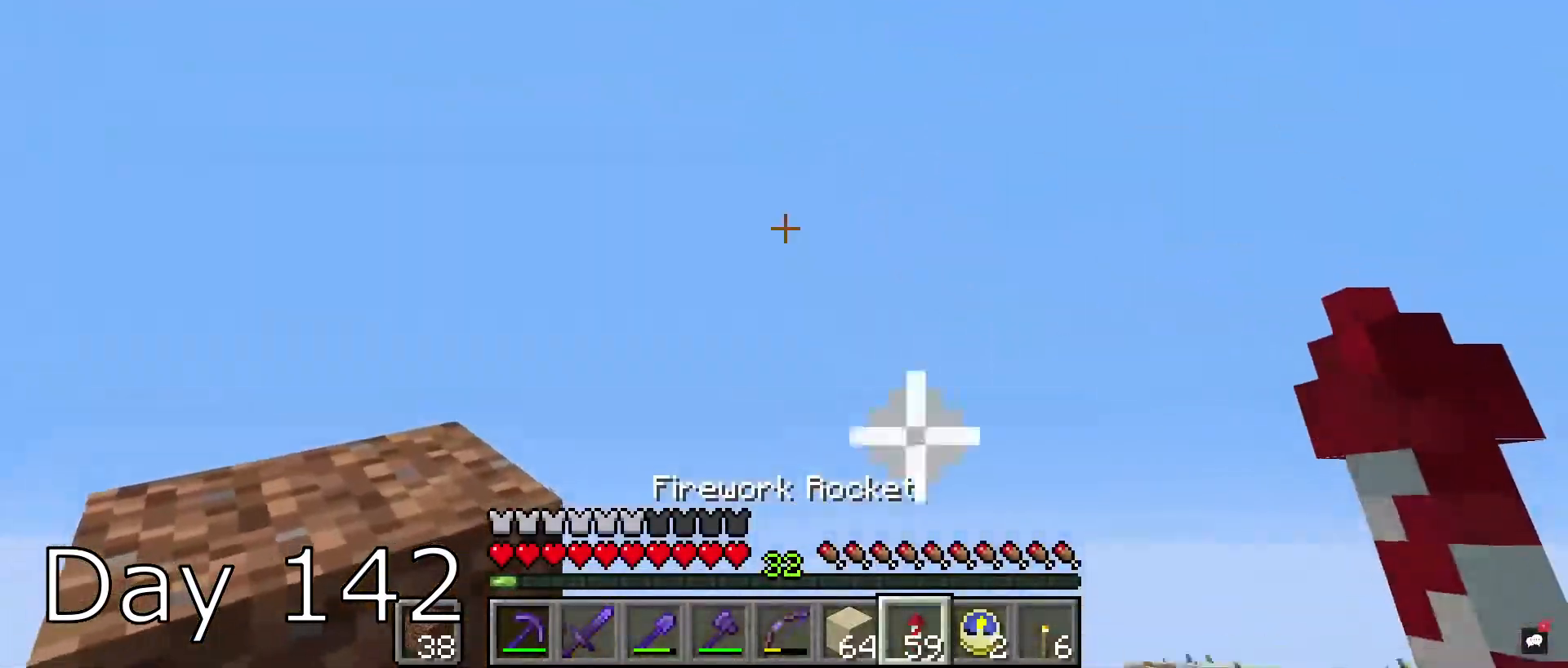
Gameplay with keyboard and mouse; each line is a JSON object with the keys and mouse buttons held at the frame after it. "events" lists presses ("down") and releases ("up") of "a", "d", "s", "space", "w", "mouse_left" and "mouse_right" between this image and that frame as [ms after this image, input, new state], when the widget could be followed in between. "mouse_left", "mouse_right" = the "left", "right" buttons of the "mouse" list. No other keys are recorded. Fast repeated clicks can show as one long hold. Mouse movement is not recorded.
{"keys": [], "mouse": [], "events": [[300, "w", "up"]]}
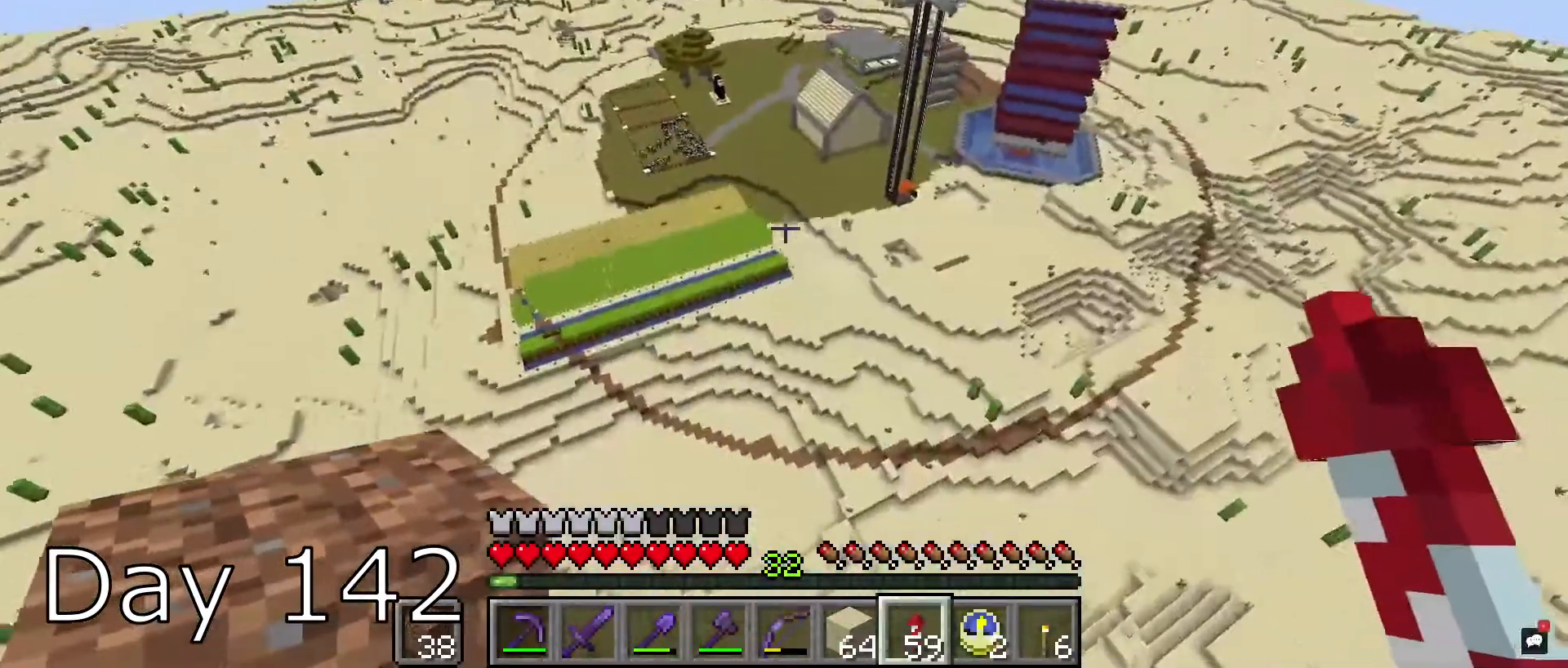
{"keys": [], "mouse": [], "events": []}
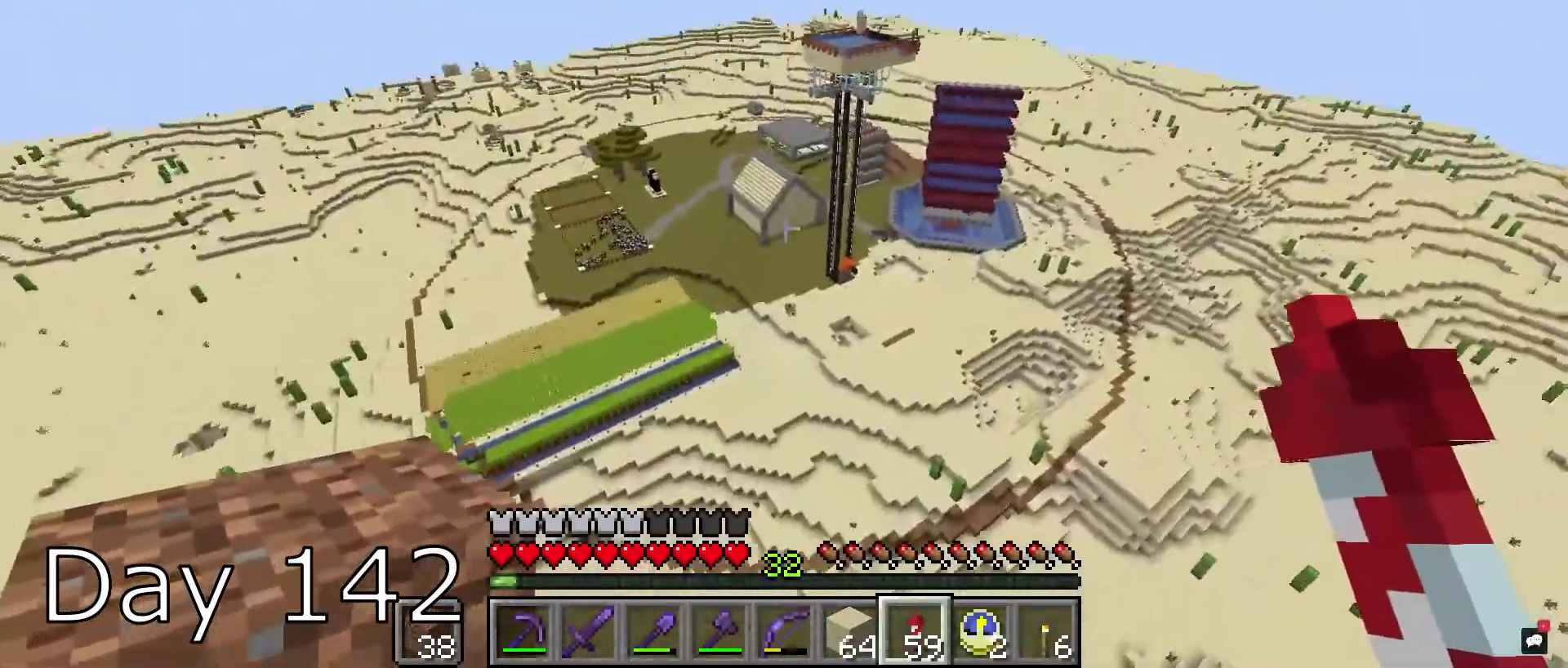
{"keys": [], "mouse": [], "events": []}
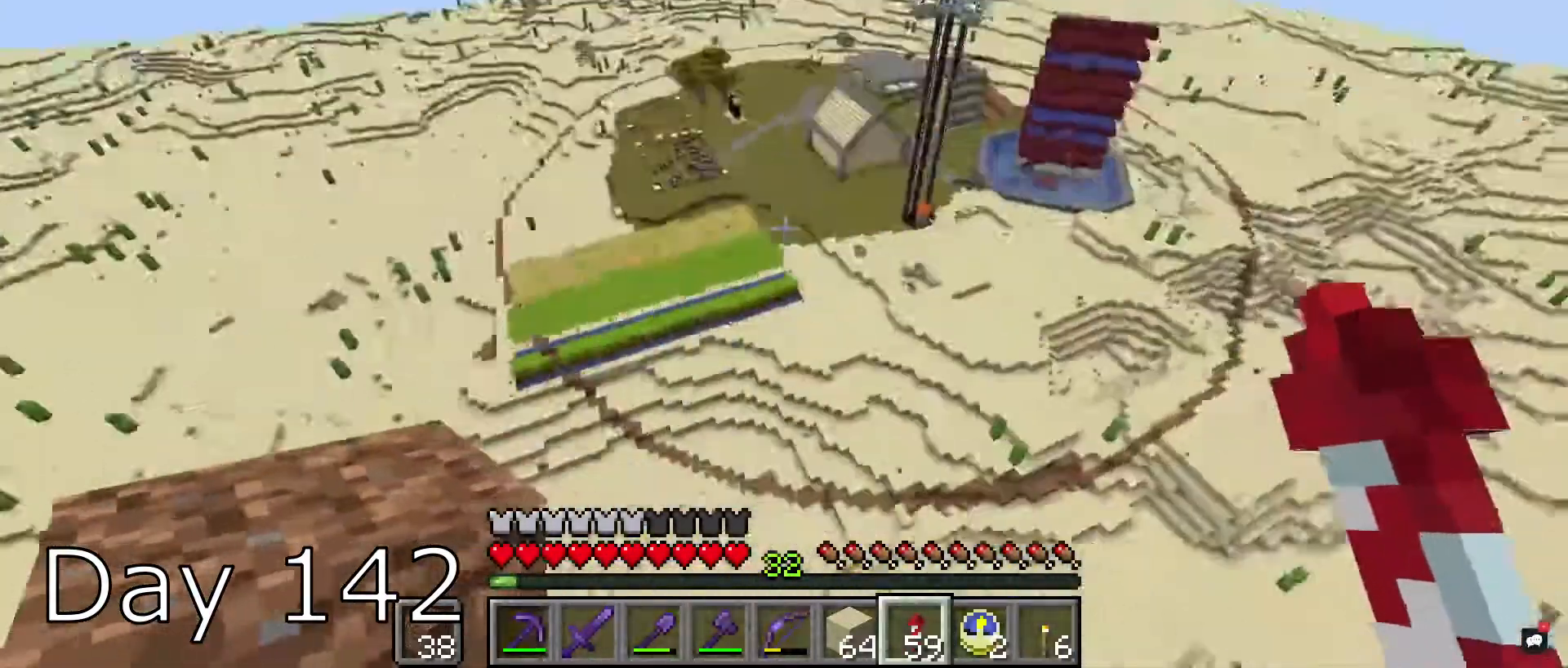
{"keys": [], "mouse": ["right"], "events": [[434, "mouse_right", "down"]]}
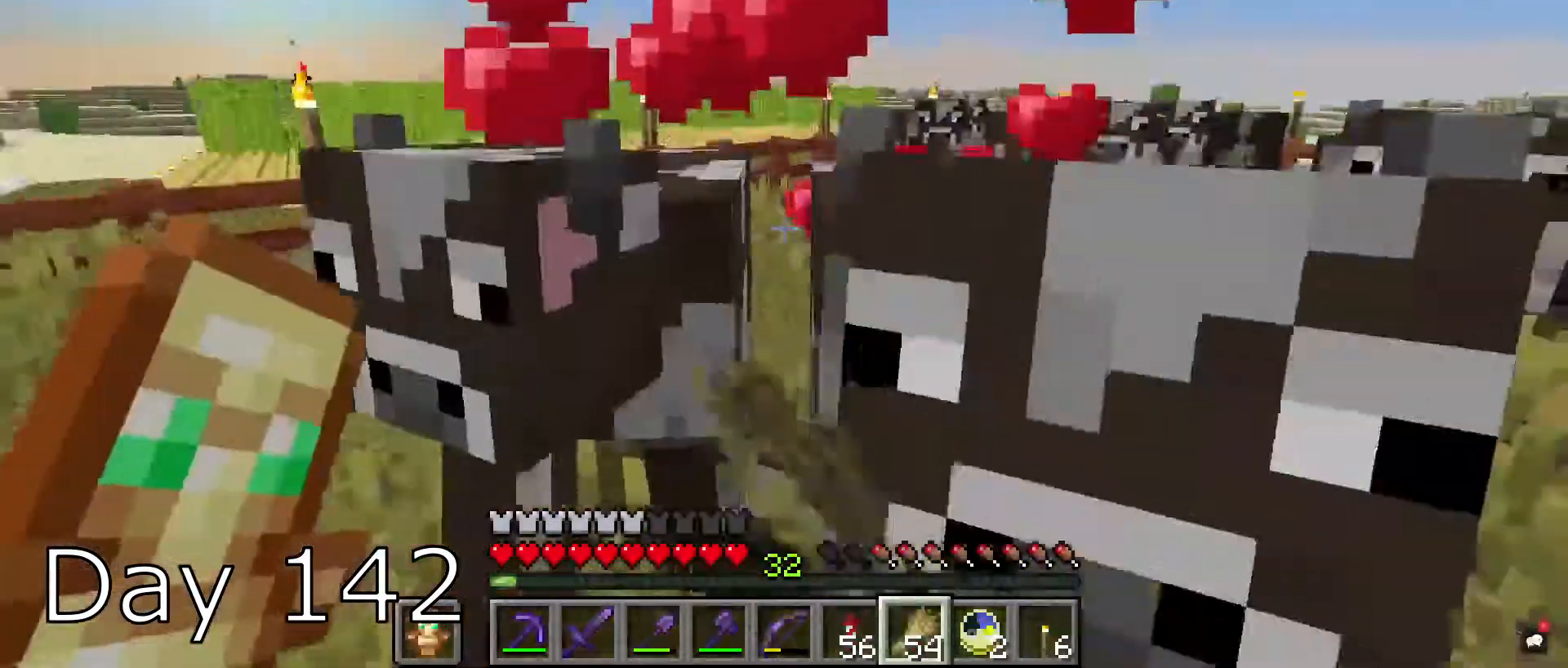
{"keys": ["w"], "mouse": ["right"], "events": [[33, "d", "down"], [66, "w", "down"], [333, "d", "up"]]}
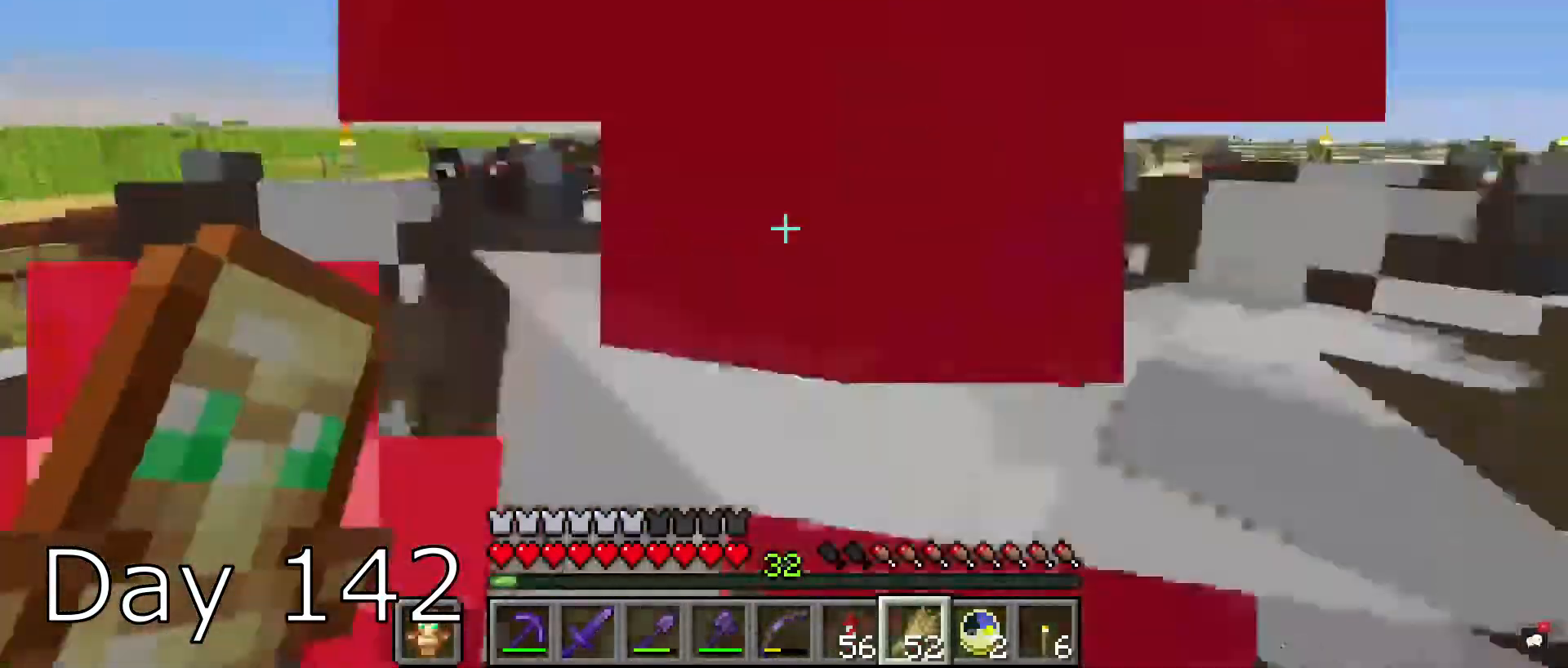
{"keys": [], "mouse": [], "events": [[100, "a", "down"], [434, "a", "up"], [501, "mouse_right", "up"], [501, "w", "up"]]}
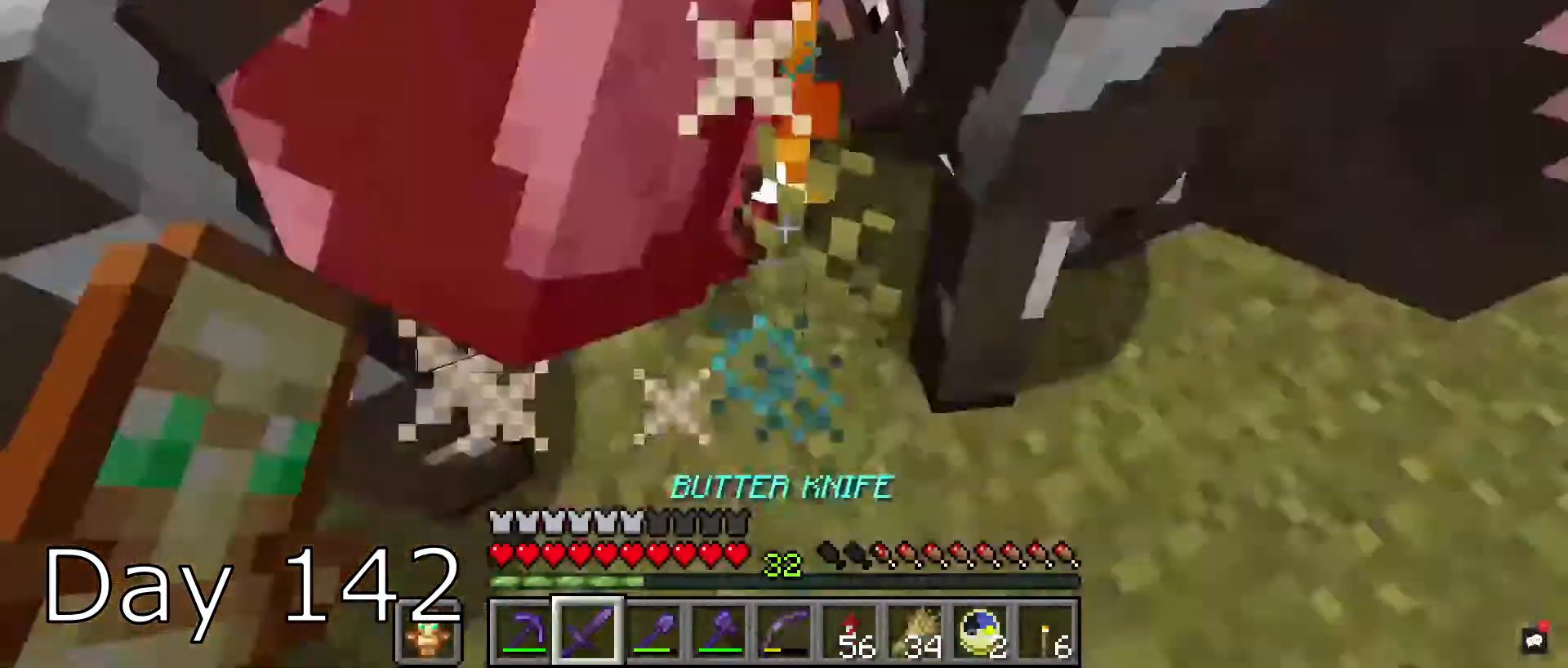
{"keys": [], "mouse": [], "events": [[333, "space", "down"], [500, "space", "up"]]}
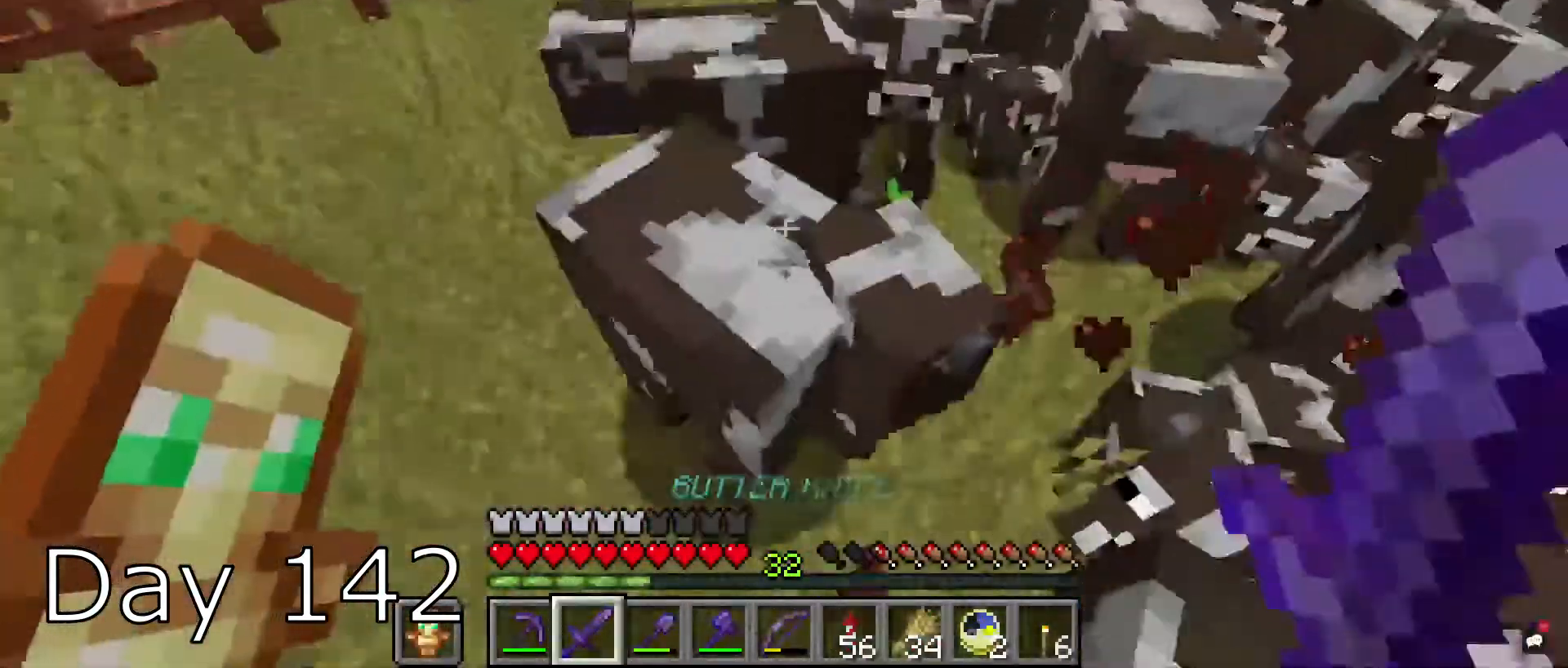
{"keys": ["w"], "mouse": [], "events": [[200, "mouse_left", "down"], [367, "mouse_left", "up"], [401, "w", "down"]]}
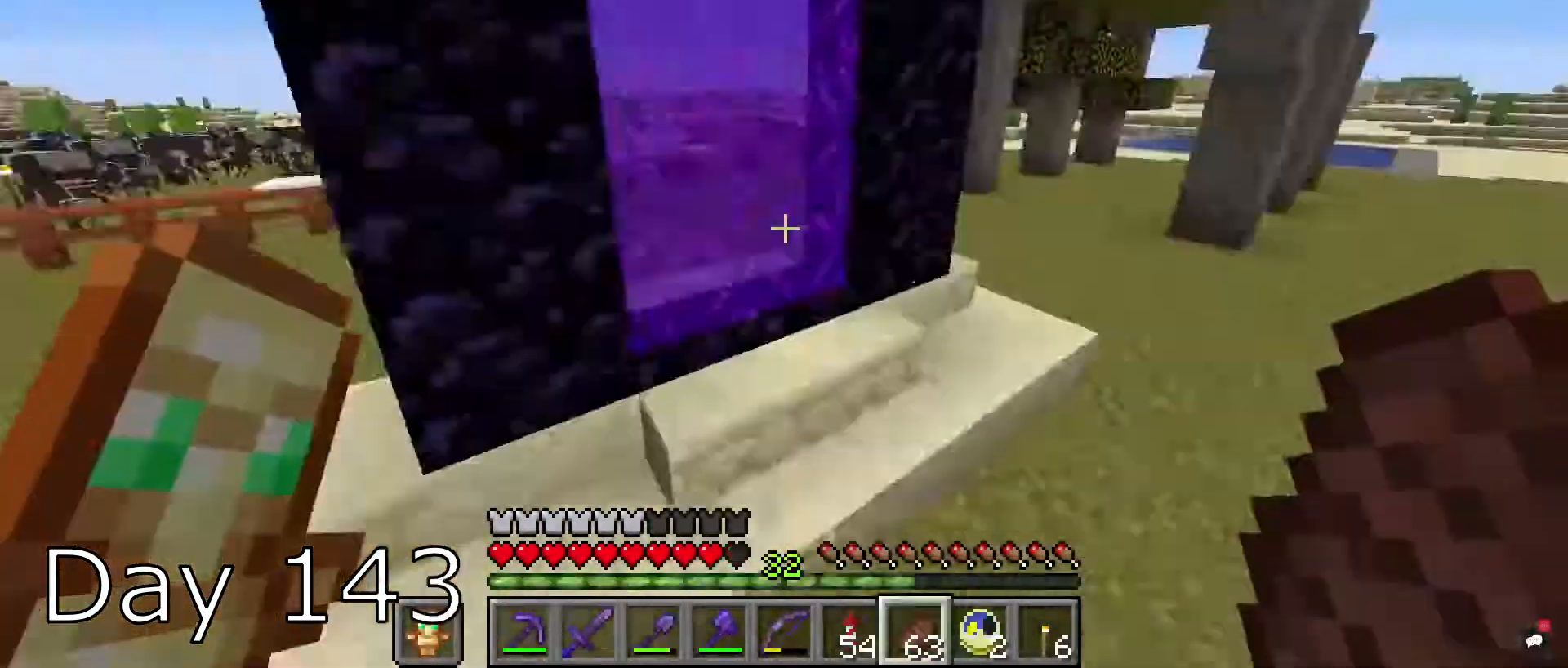
{"keys": ["w"], "mouse": [], "events": []}
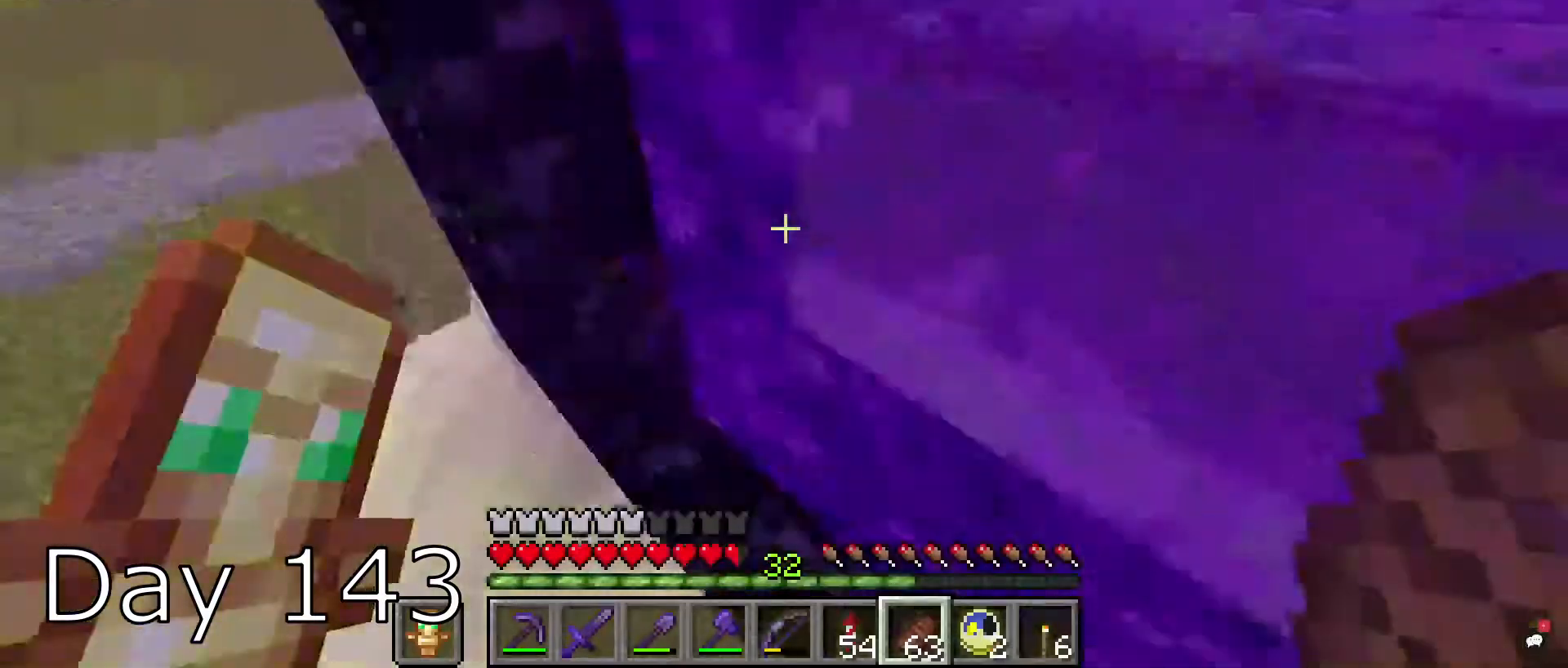
{"keys": [], "mouse": [], "events": [[34, "w", "up"]]}
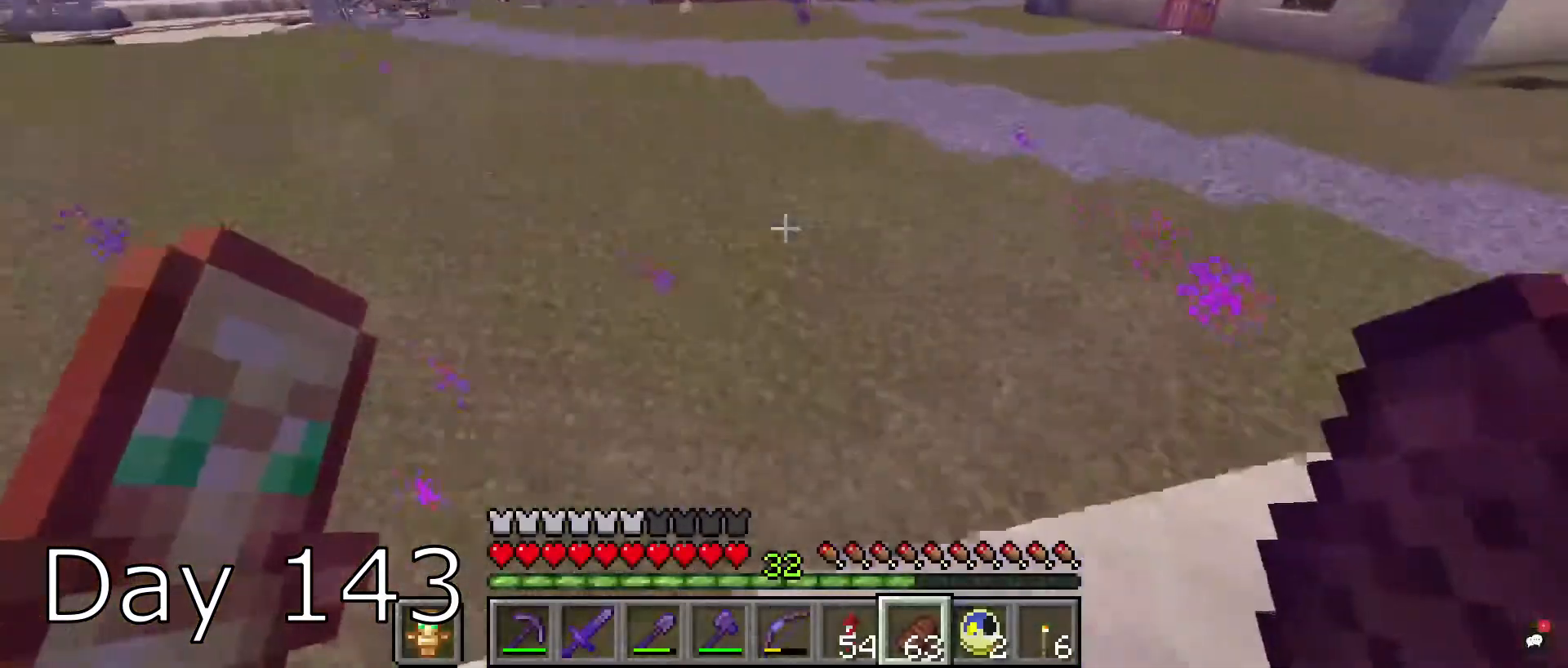
{"keys": [], "mouse": [], "events": []}
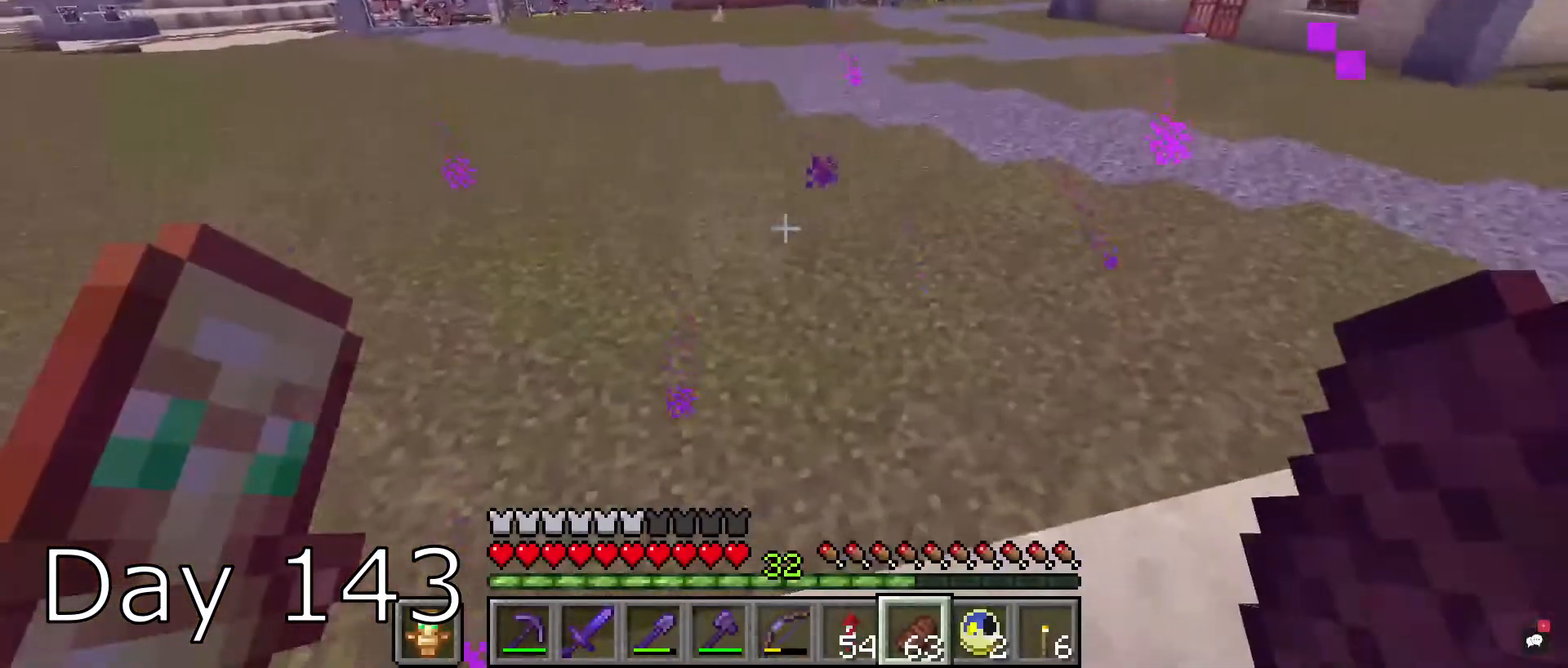
{"keys": ["w"], "mouse": [], "events": [[134, "w", "down"]]}
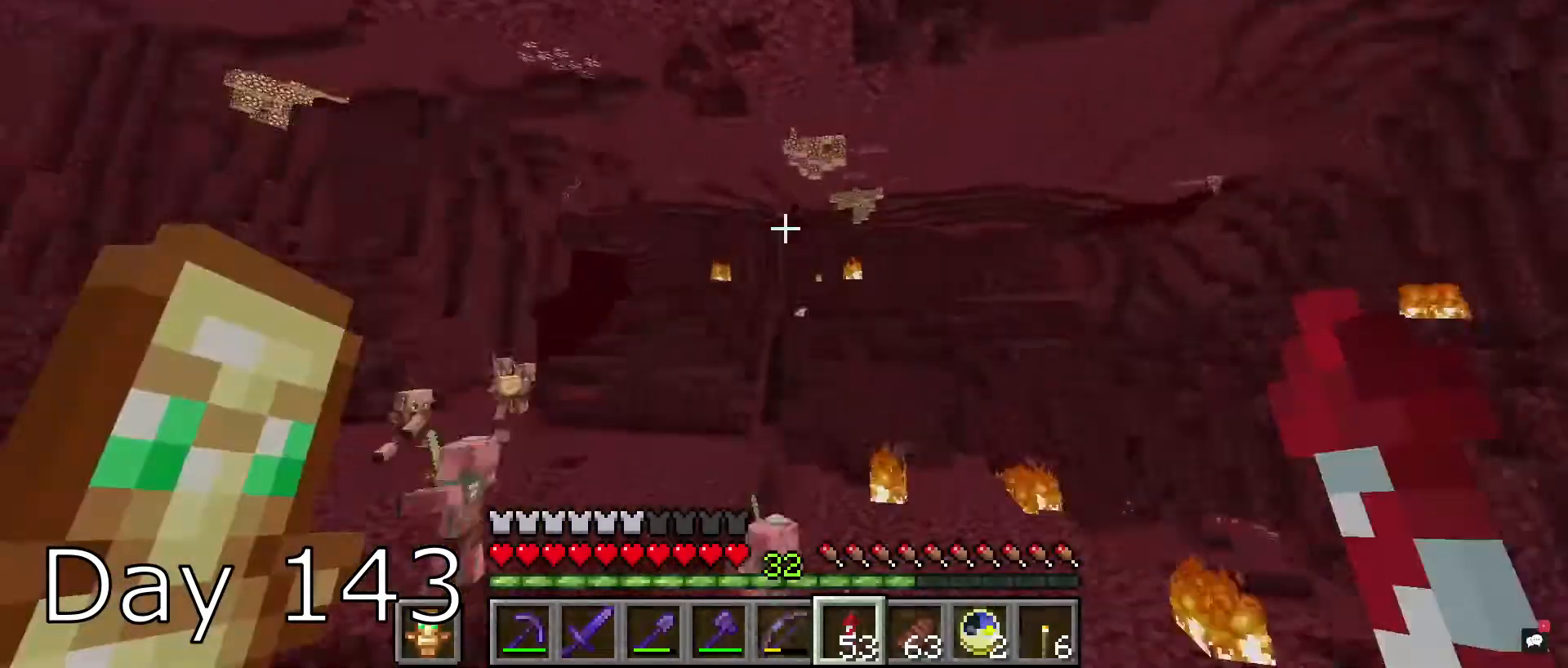
{"keys": ["w"], "mouse": [], "events": []}
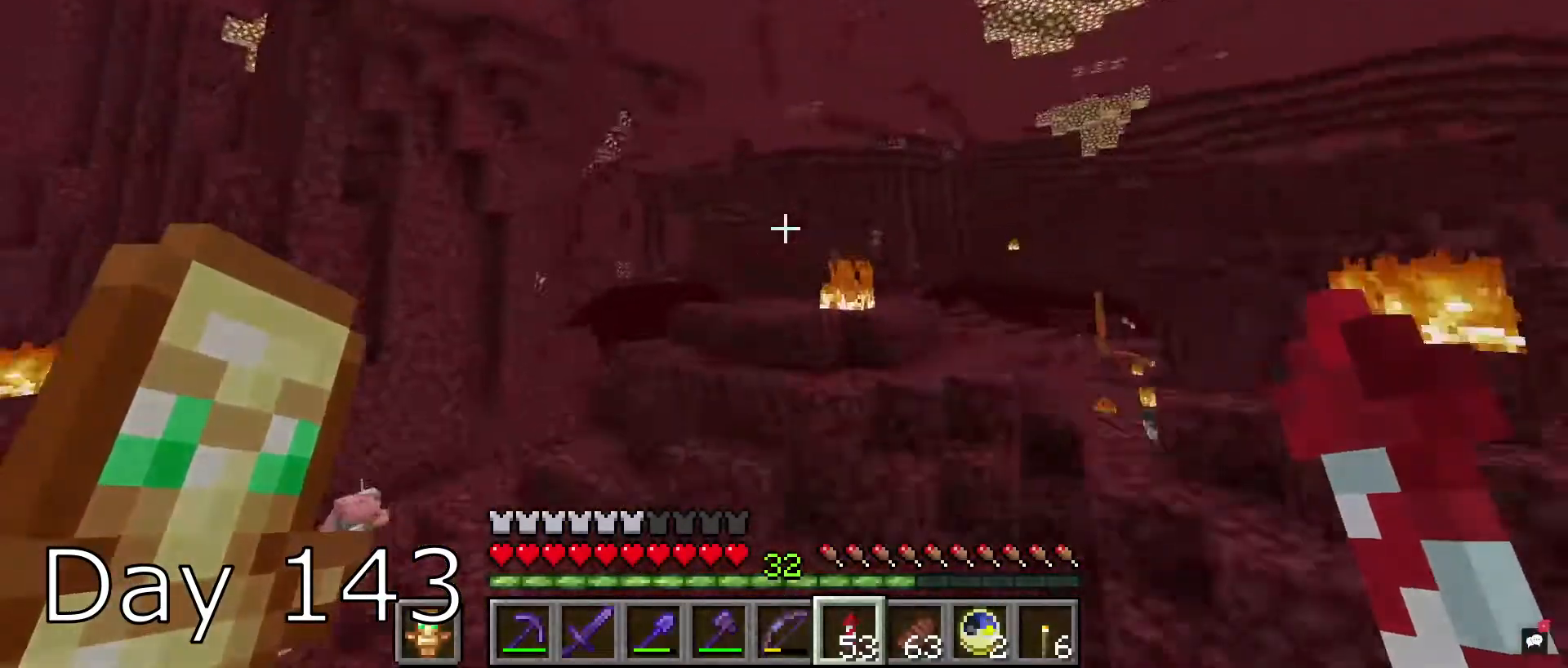
{"keys": [], "mouse": [], "events": [[334, "w", "up"]]}
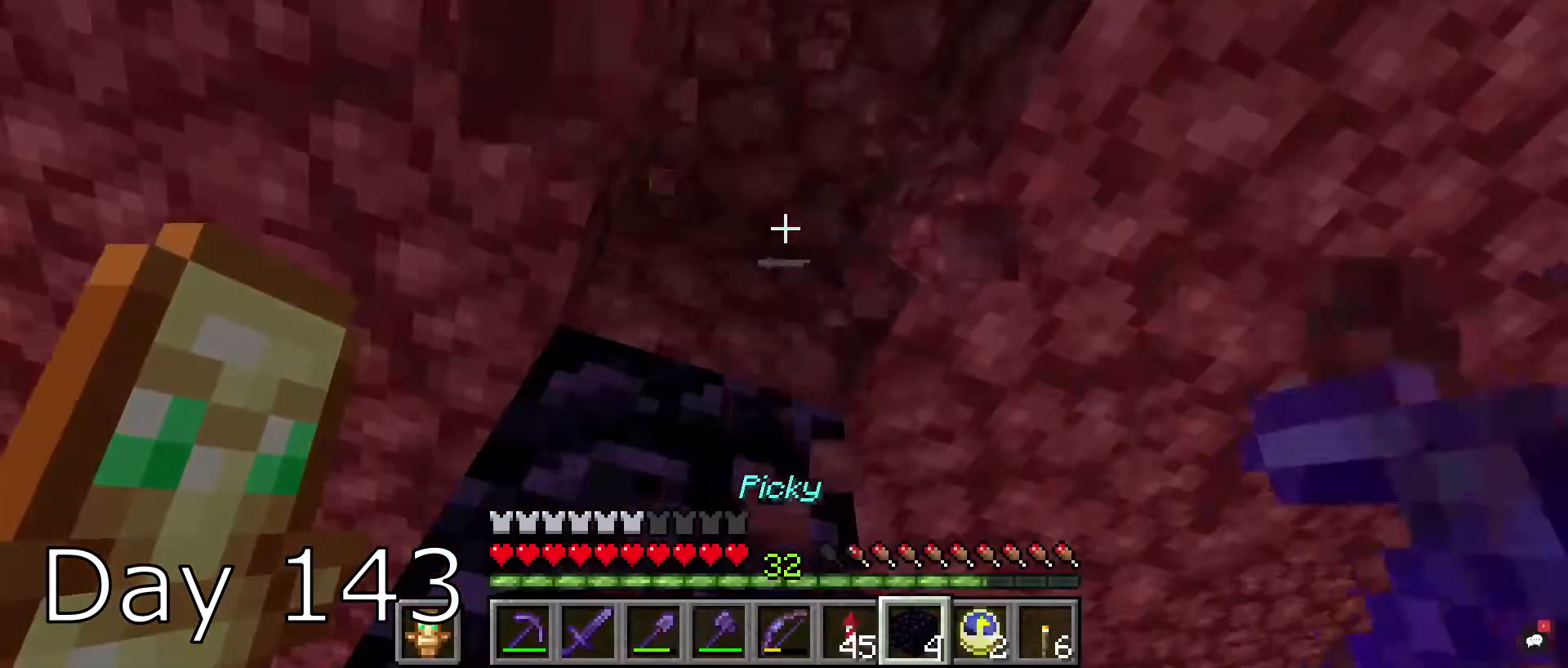
{"keys": [], "mouse": ["right"], "events": [[167, "mouse_right", "down"], [267, "mouse_right", "up"], [467, "mouse_right", "down"]]}
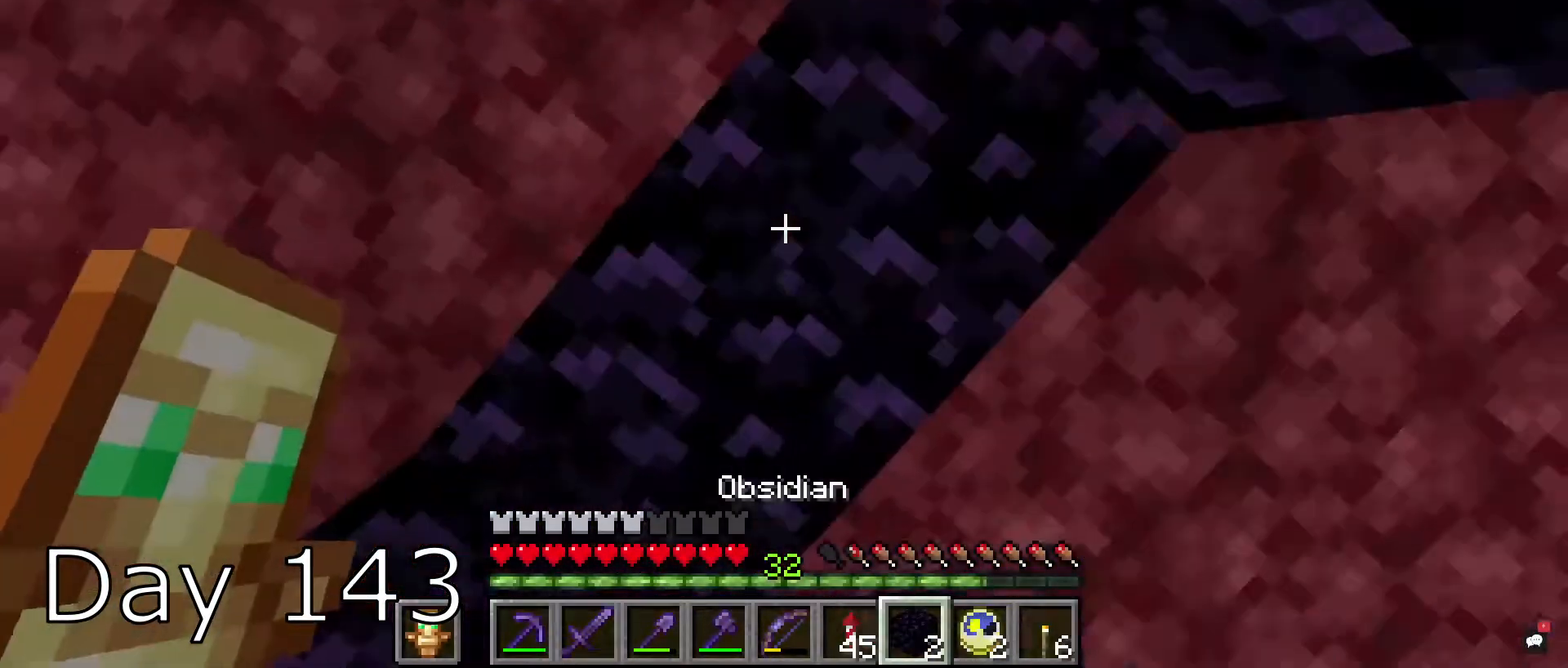
{"keys": [], "mouse": [], "events": [[100, "mouse_right", "up"]]}
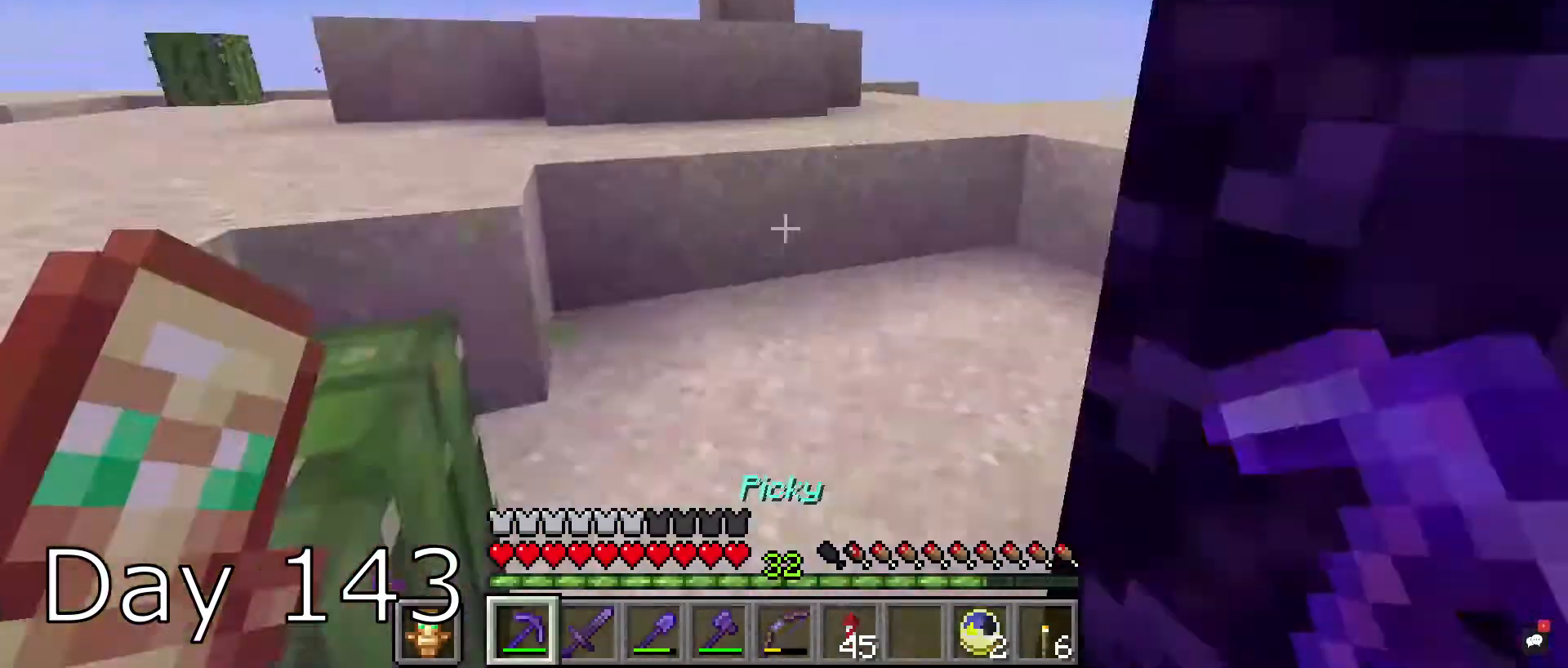
{"keys": ["w"], "mouse": [], "events": [[300, "w", "down"]]}
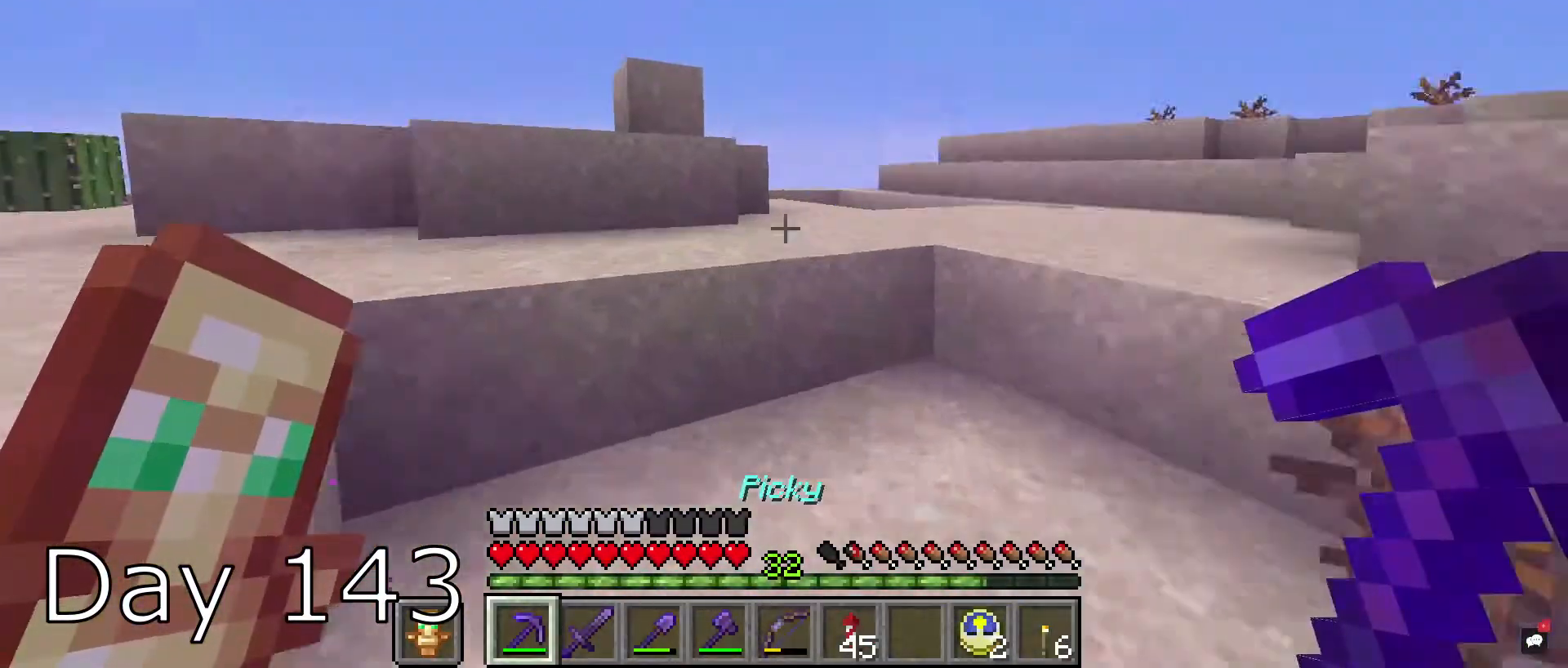
{"keys": ["space", "w"], "mouse": [], "events": [[301, "space", "down"]]}